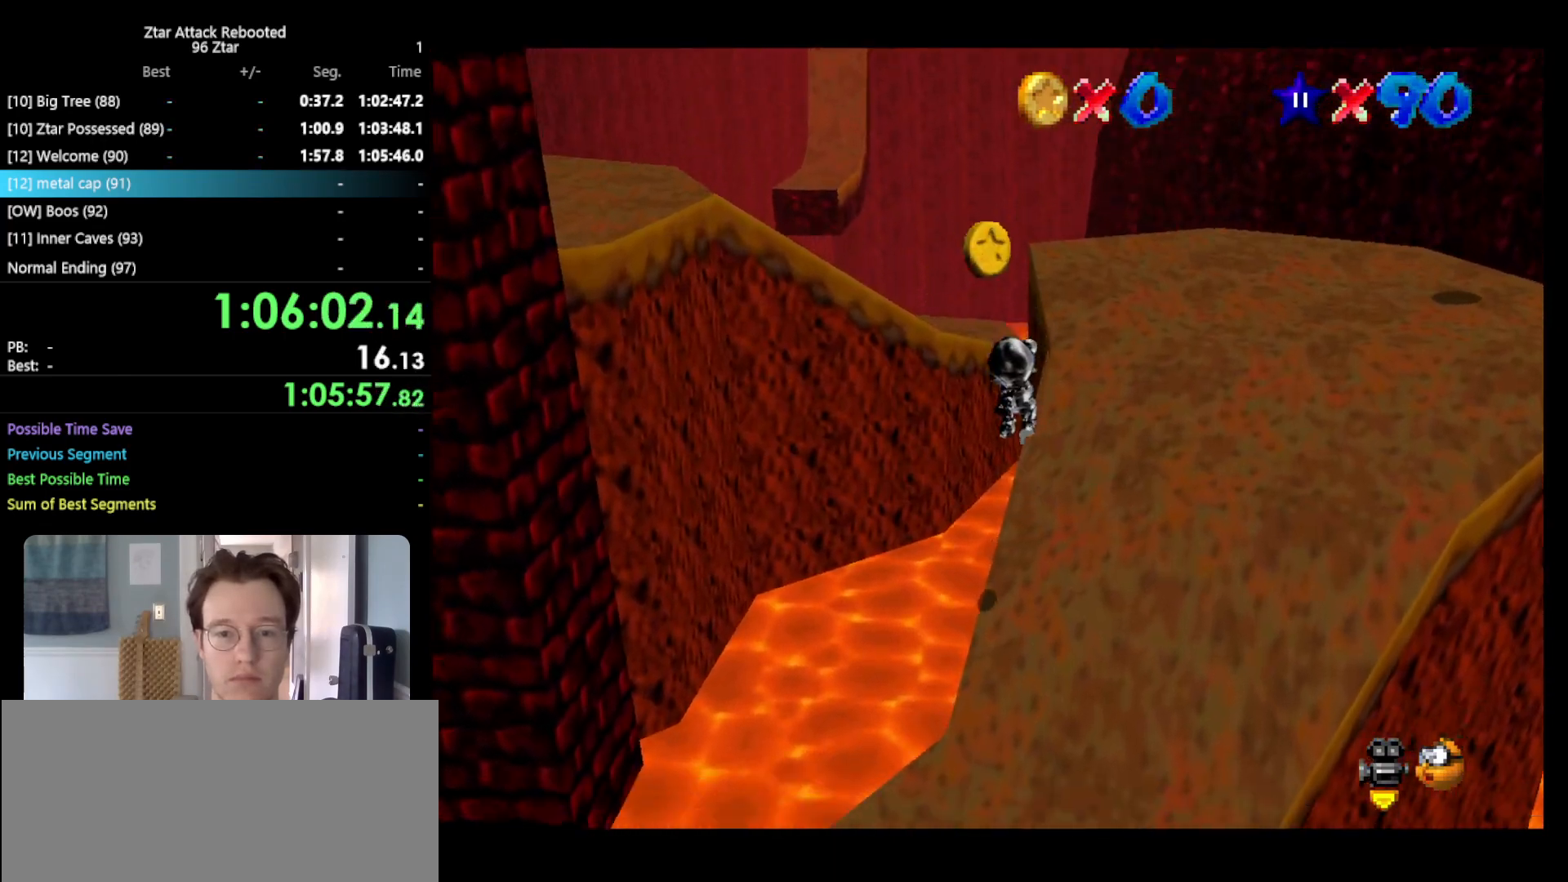
Gameplay with a controller (Nintendo layout); each line is a JSON object with the inputs held at the frame after it. "events" lists button and stick changes between this image and that frame as [ms after this image, input, new state], when the widget could be followed in between. Not read: L3 R3.
{"buttons": [], "left_stick": "up", "events": [[100, "A", "down"], [133, "B", "down"], [133, "left_stick", "up"], [200, "A", "up"], [333, "B", "up"]]}
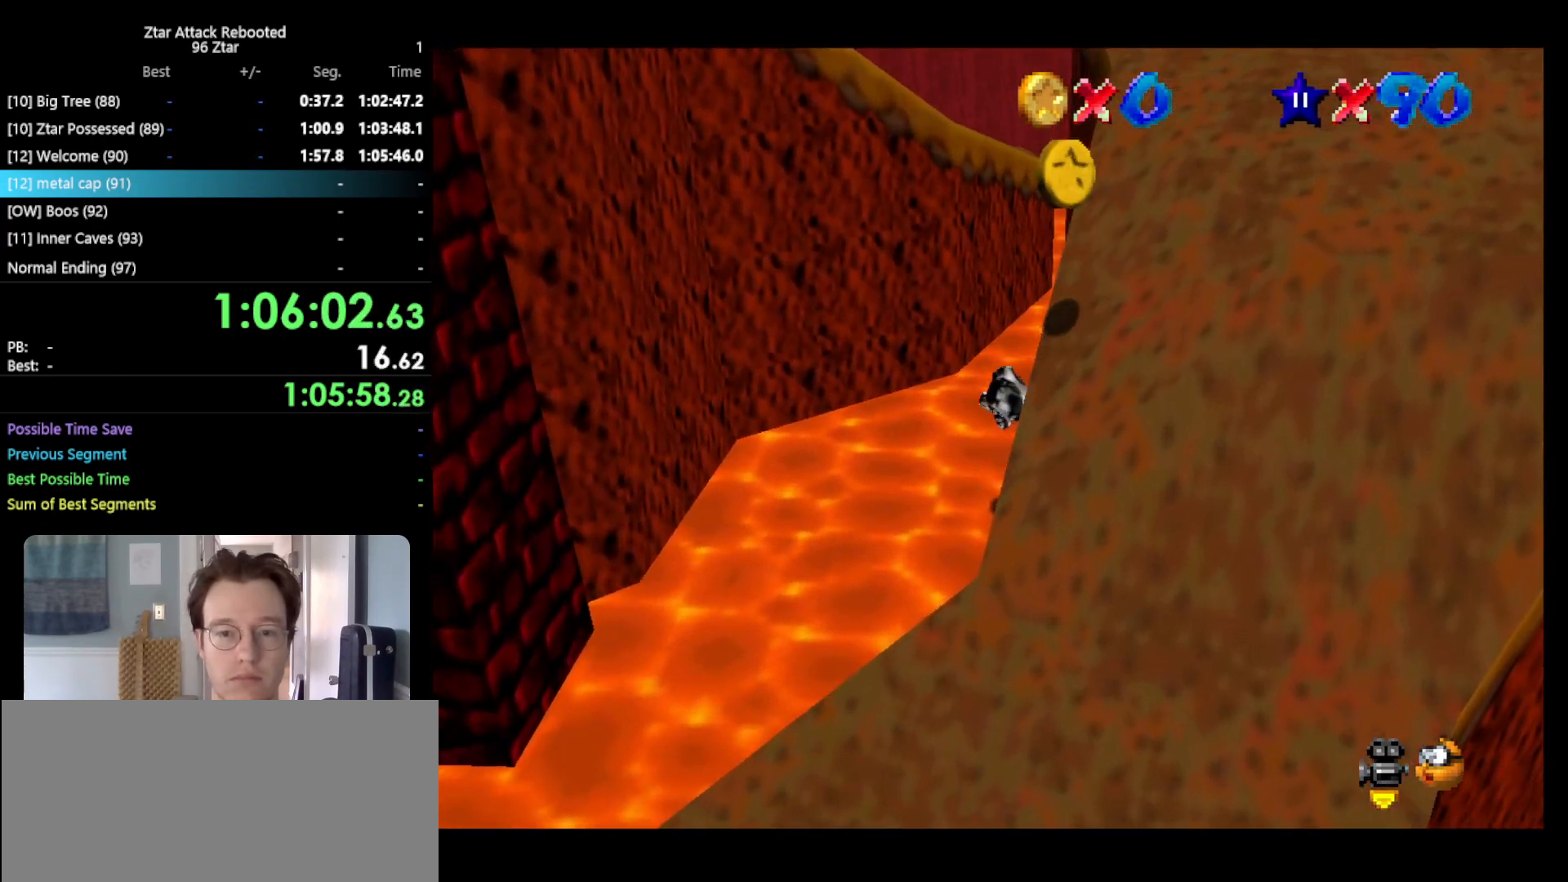
{"buttons": [], "left_stick": "up", "events": []}
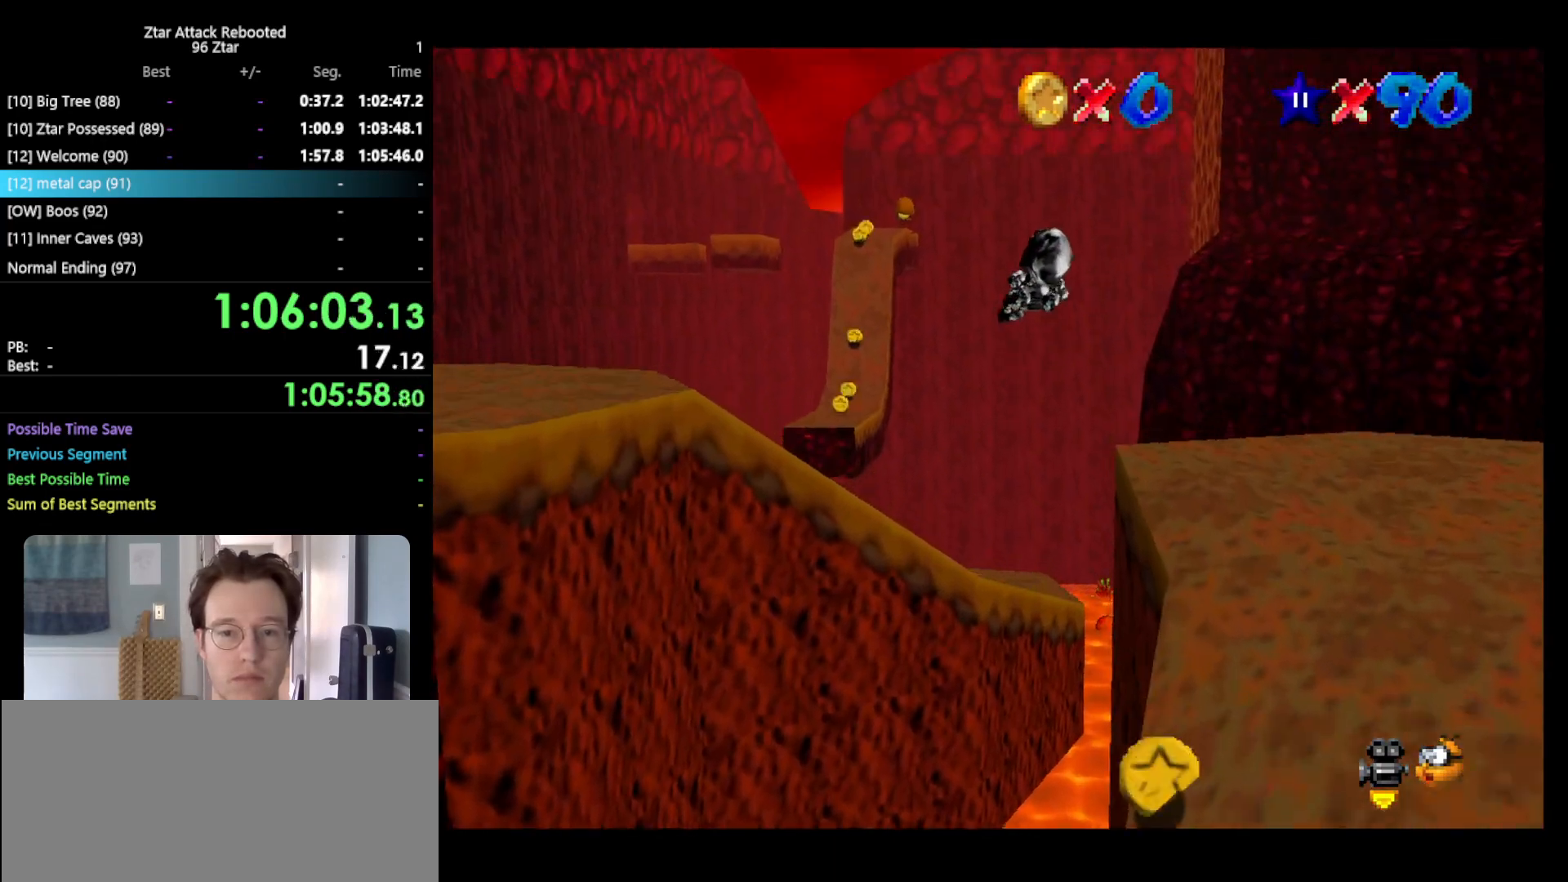
{"buttons": [], "left_stick": "up", "events": []}
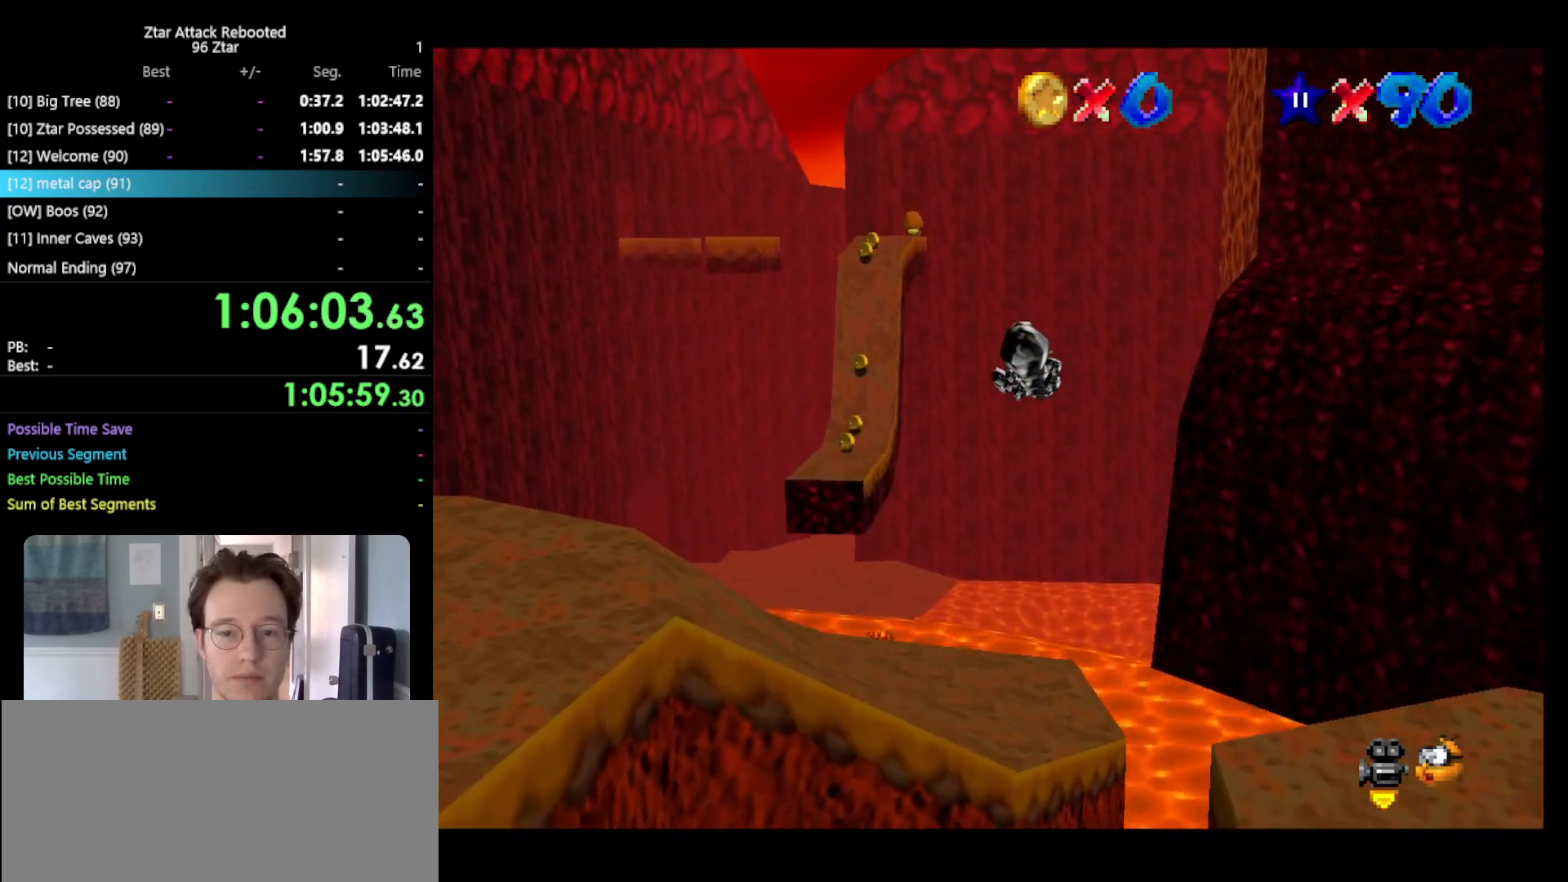
{"buttons": [], "left_stick": "left", "events": [[233, "left_stick", "center"], [367, "C_LEFT", "down"], [433, "C_LEFT", "up"], [433, "left_stick", "left"]]}
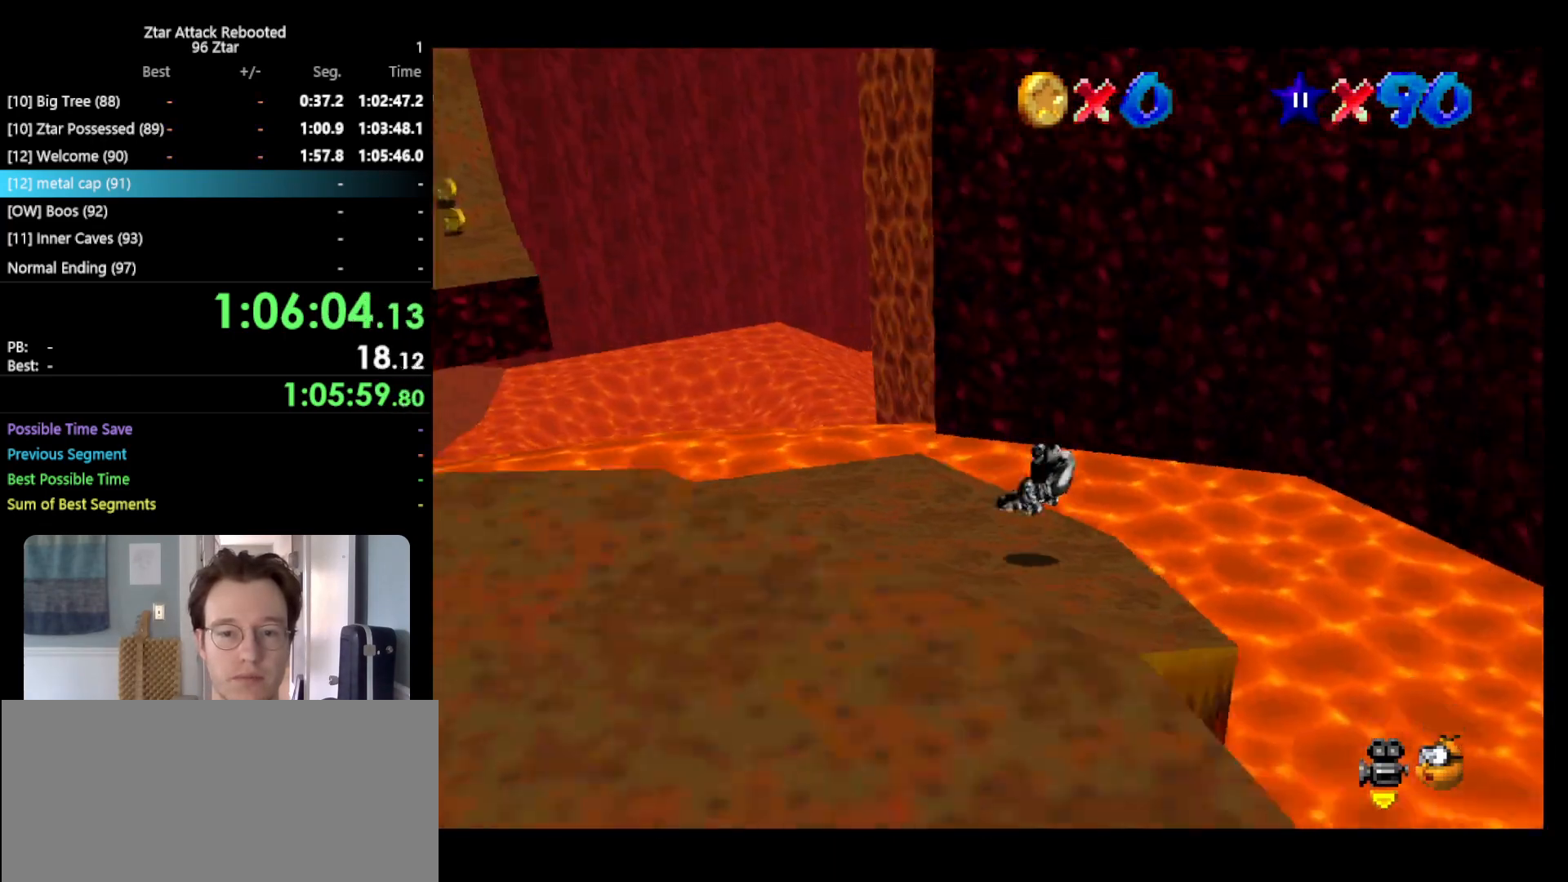
{"buttons": [], "left_stick": "center", "events": [[233, "left_stick", "center"]]}
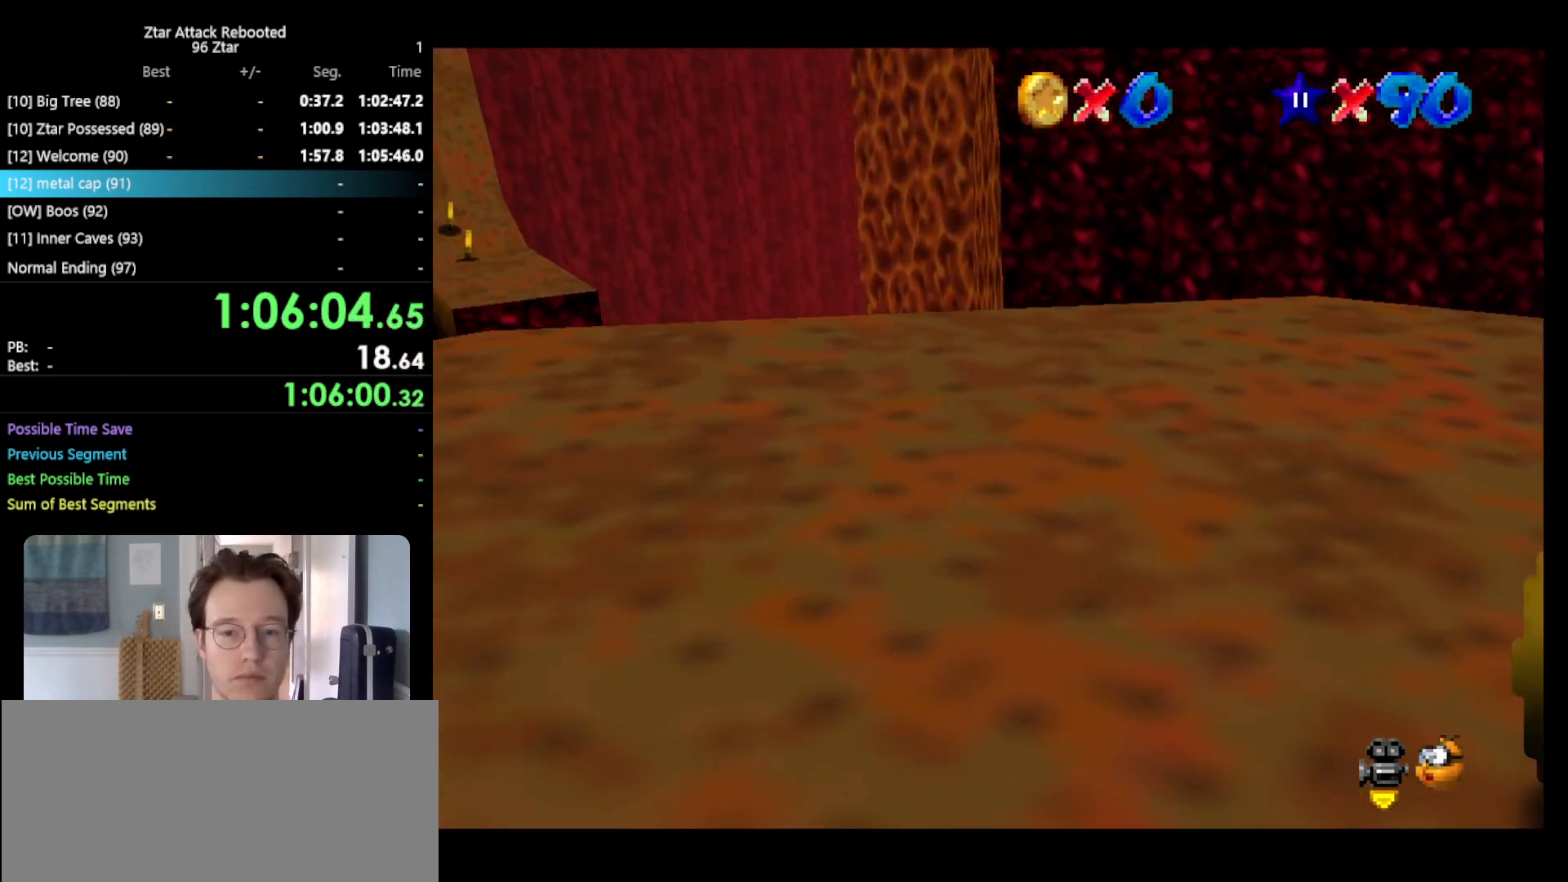
{"buttons": [], "left_stick": "up", "events": [[267, "left_stick", "up"]]}
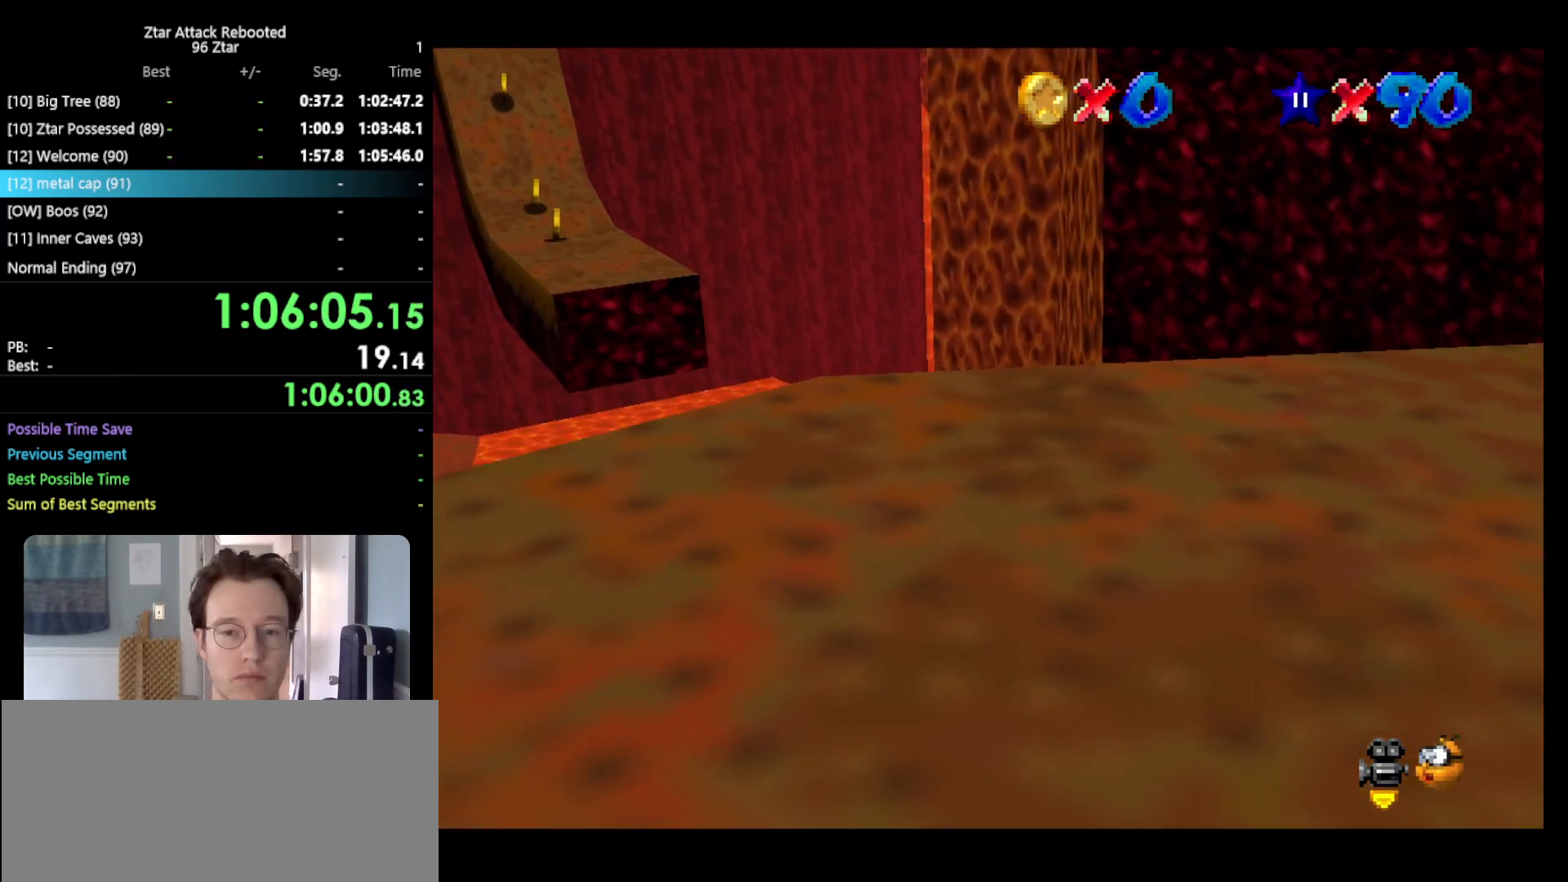
{"buttons": ["A", "Z"], "left_stick": "up", "events": [[117, "Z", "down"], [183, "A", "down"]]}
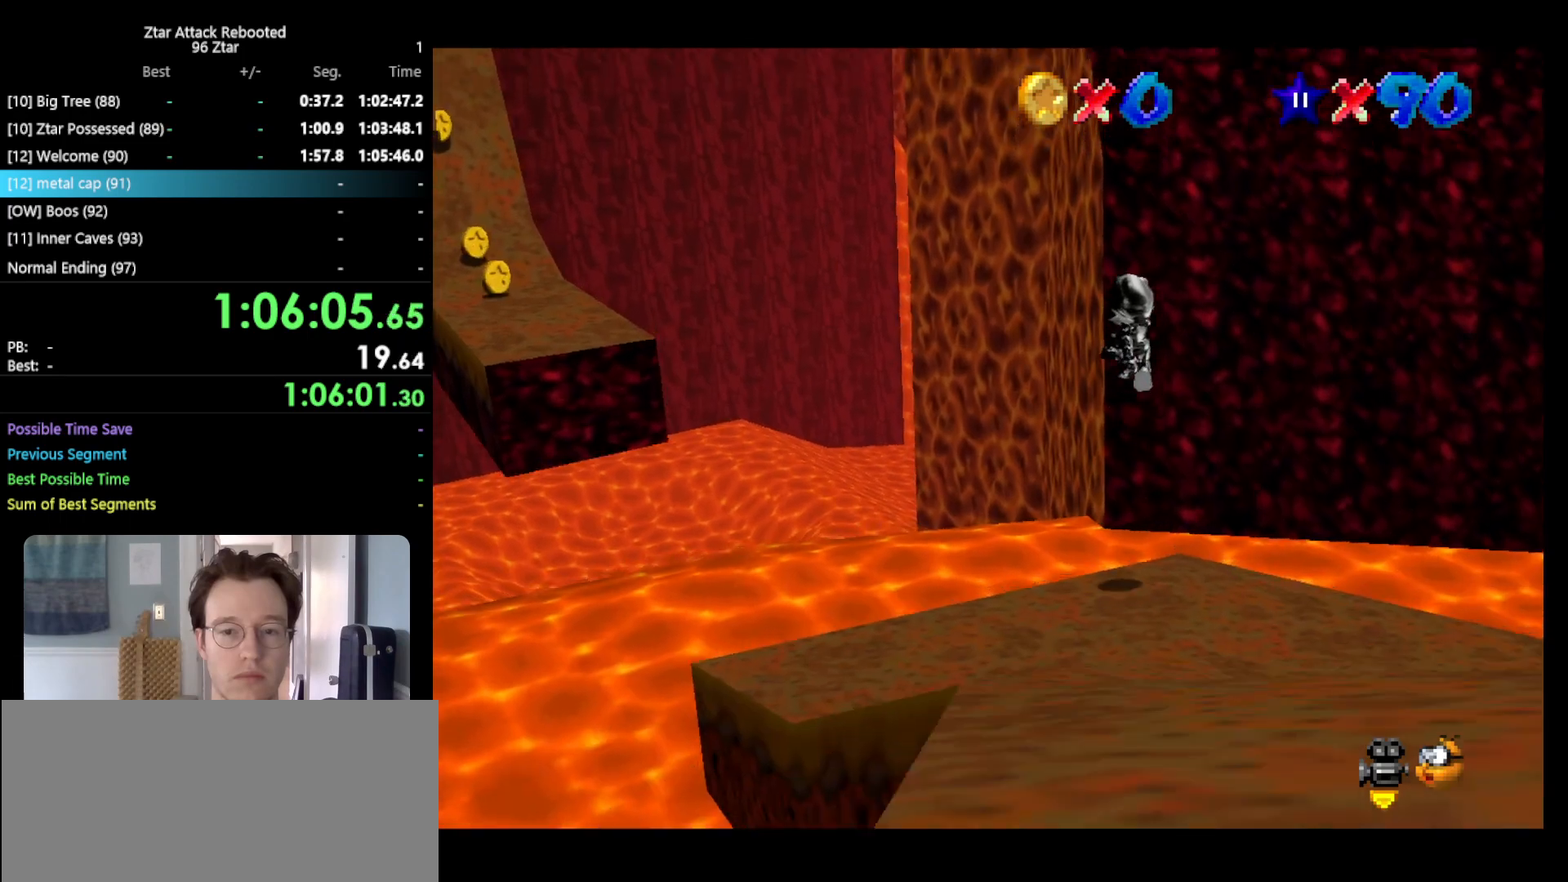
{"buttons": ["Z"], "left_stick": "up-left", "events": [[150, "A", "up"], [250, "B", "down"], [250, "left_stick", "up-left"], [400, "B", "up"]]}
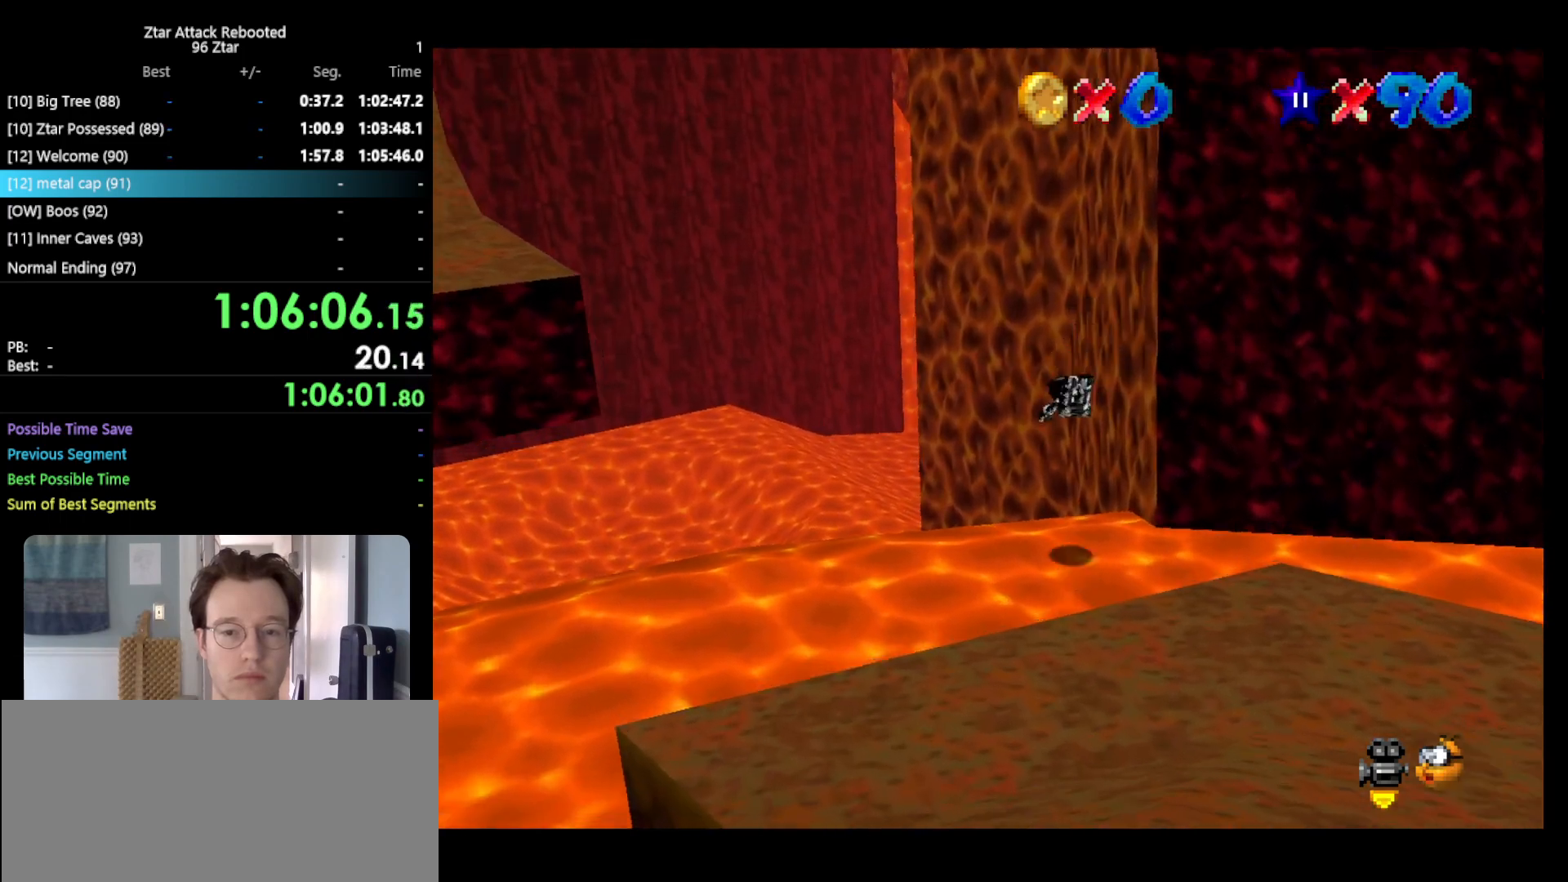
{"buttons": [], "left_stick": "up-left", "events": [[233, "Z", "up"]]}
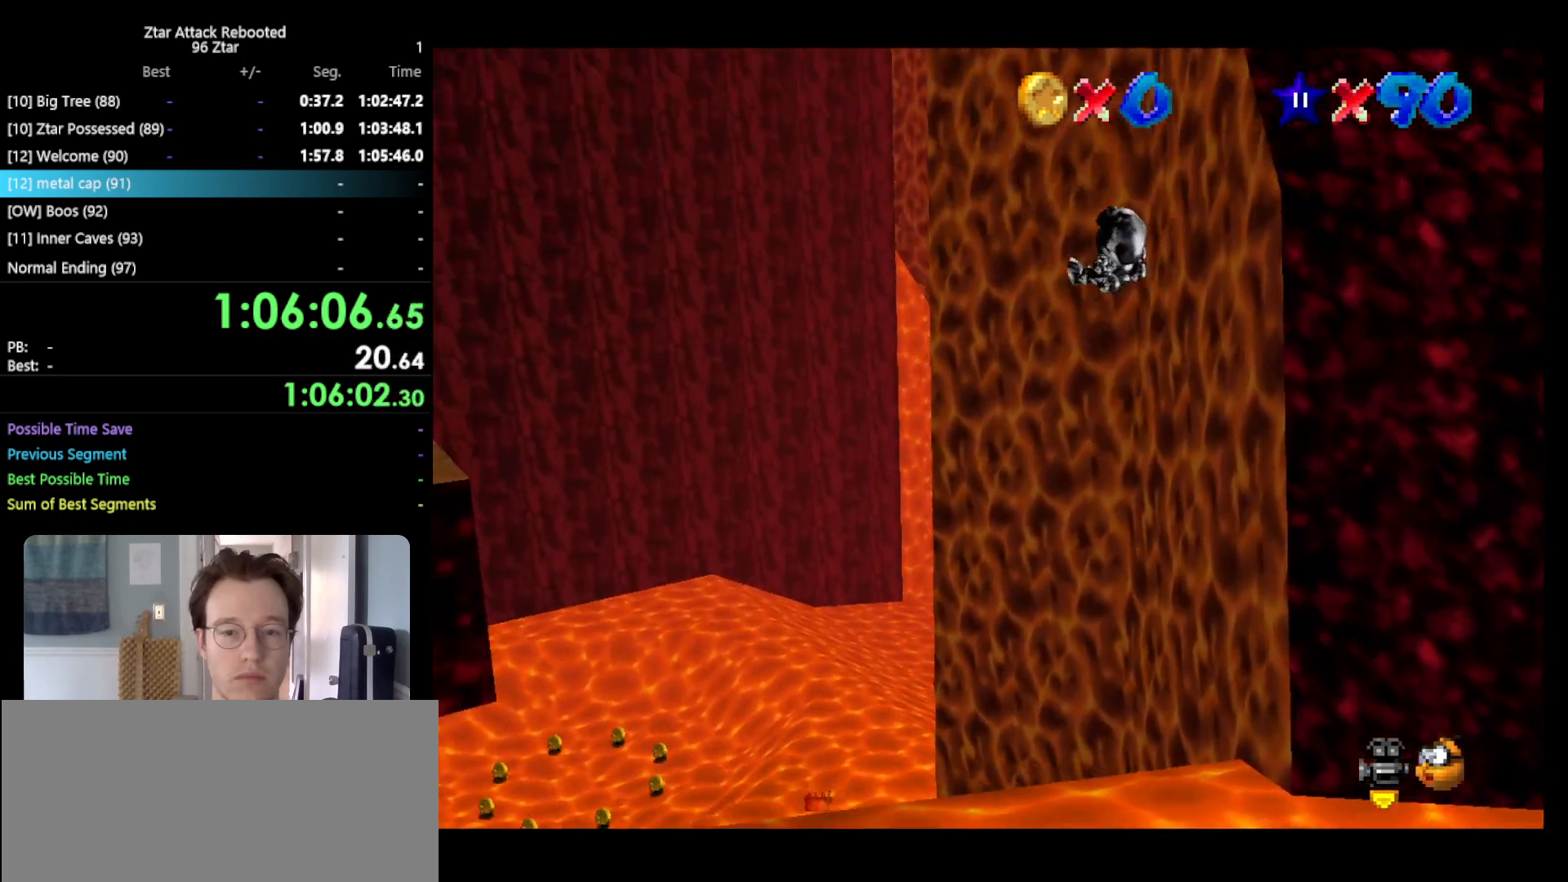
{"buttons": [], "left_stick": "up-left", "events": []}
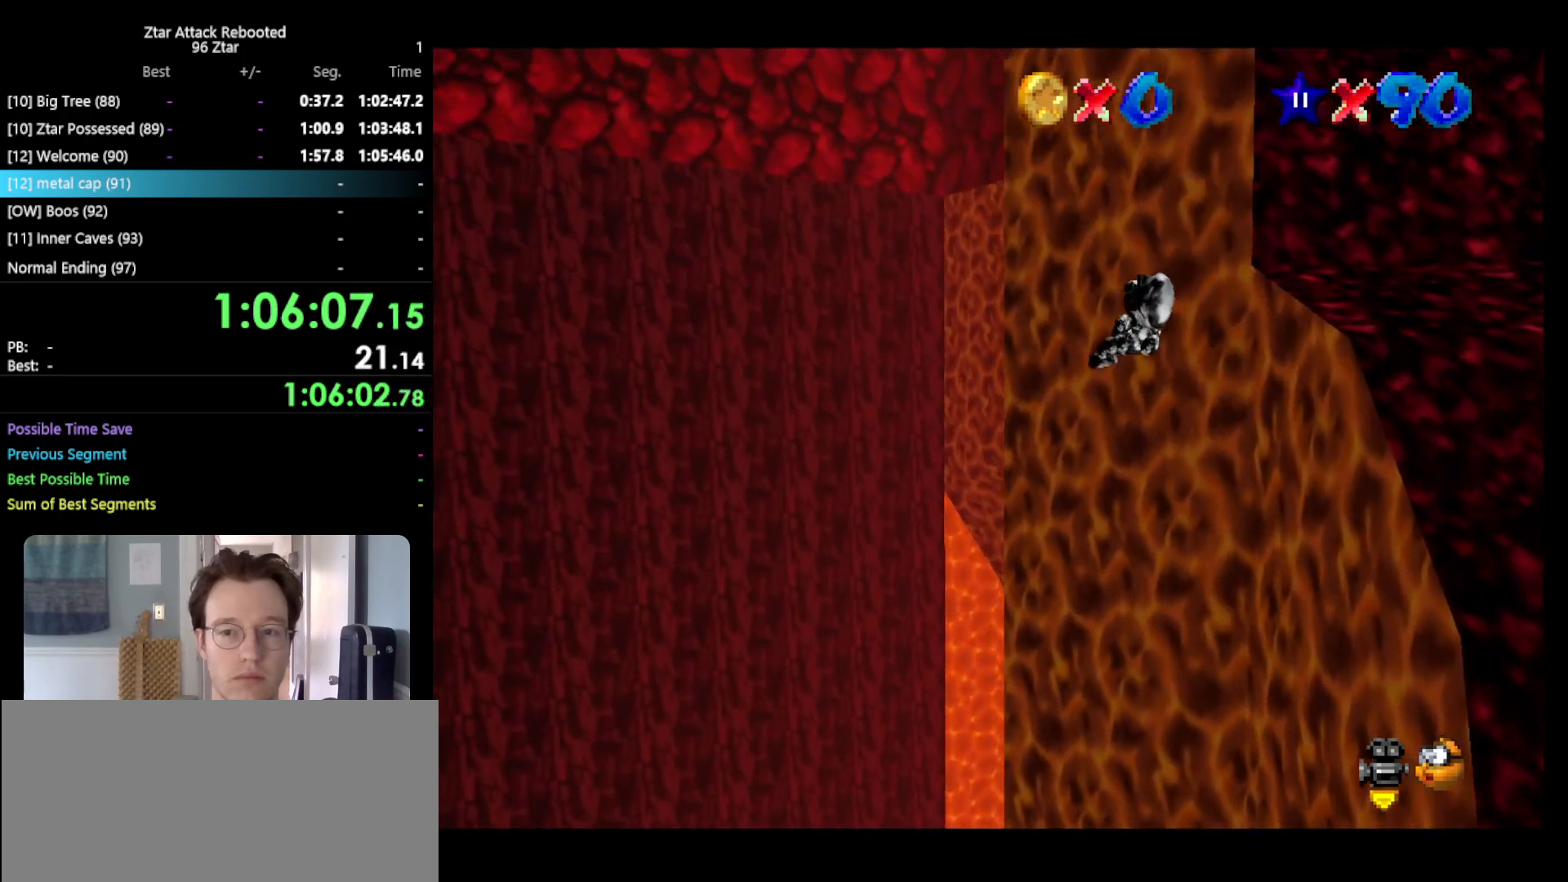
{"buttons": [], "left_stick": "up-left", "events": []}
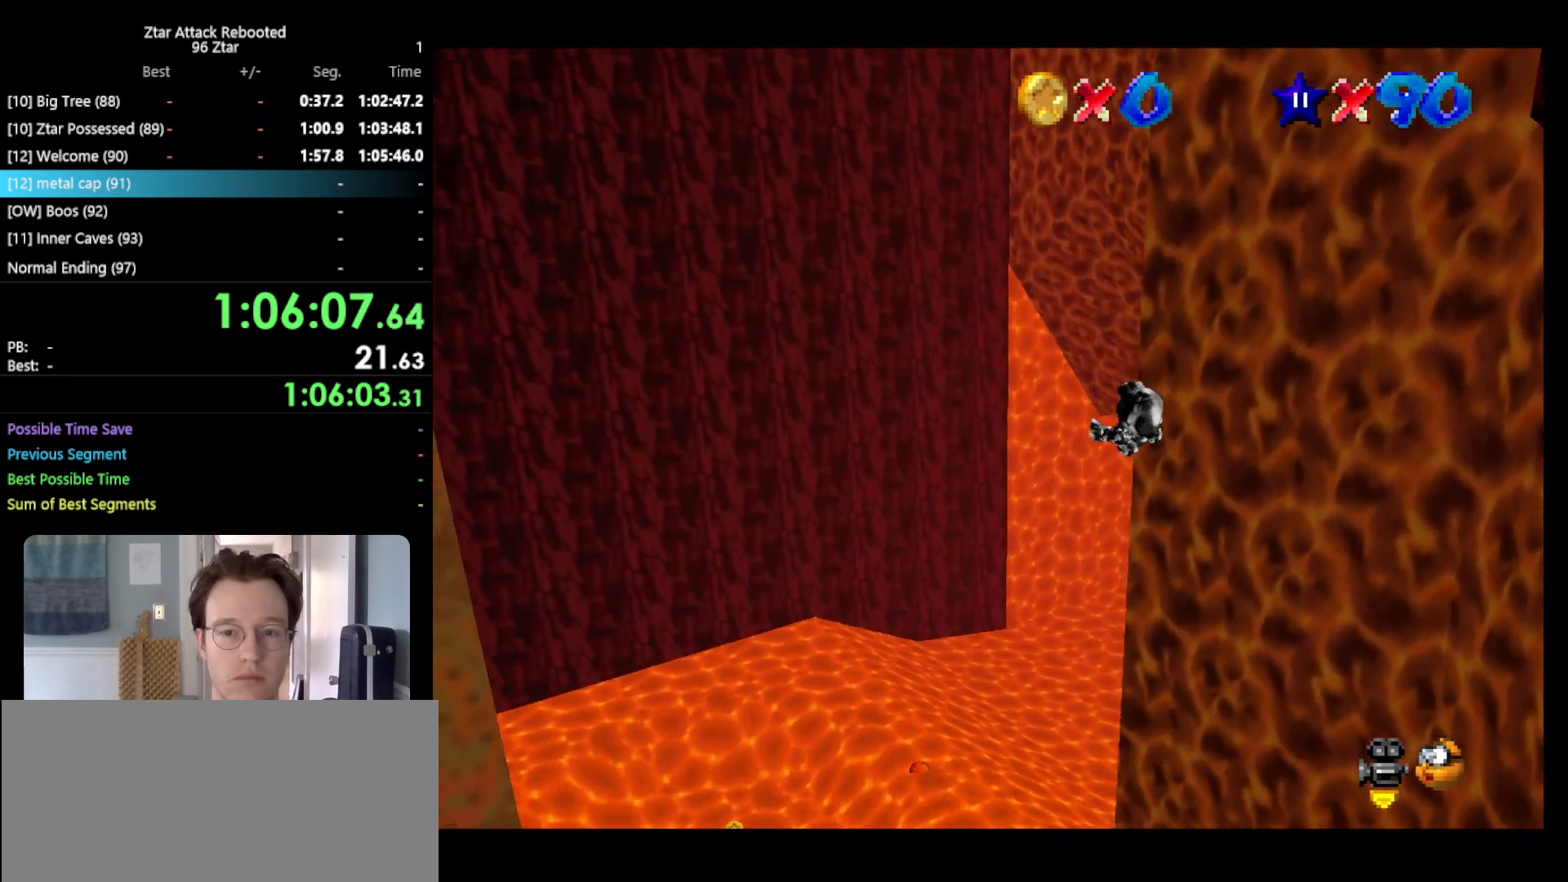
{"buttons": [], "left_stick": "up-left", "events": [[317, "C_LEFT", "down"], [400, "C_LEFT", "up"]]}
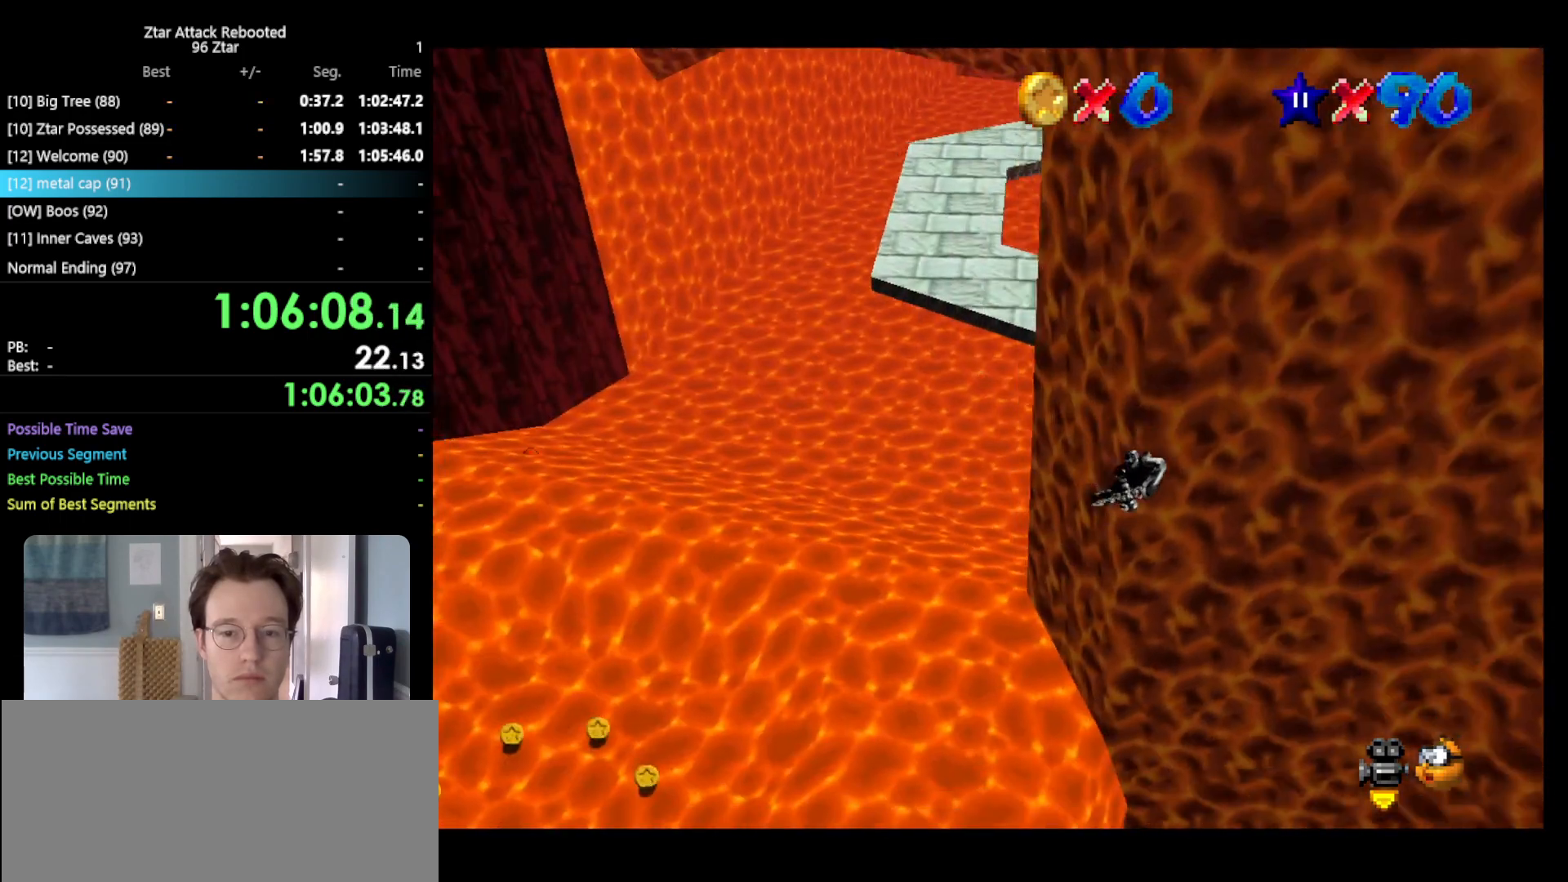
{"buttons": [], "left_stick": "up-left", "events": []}
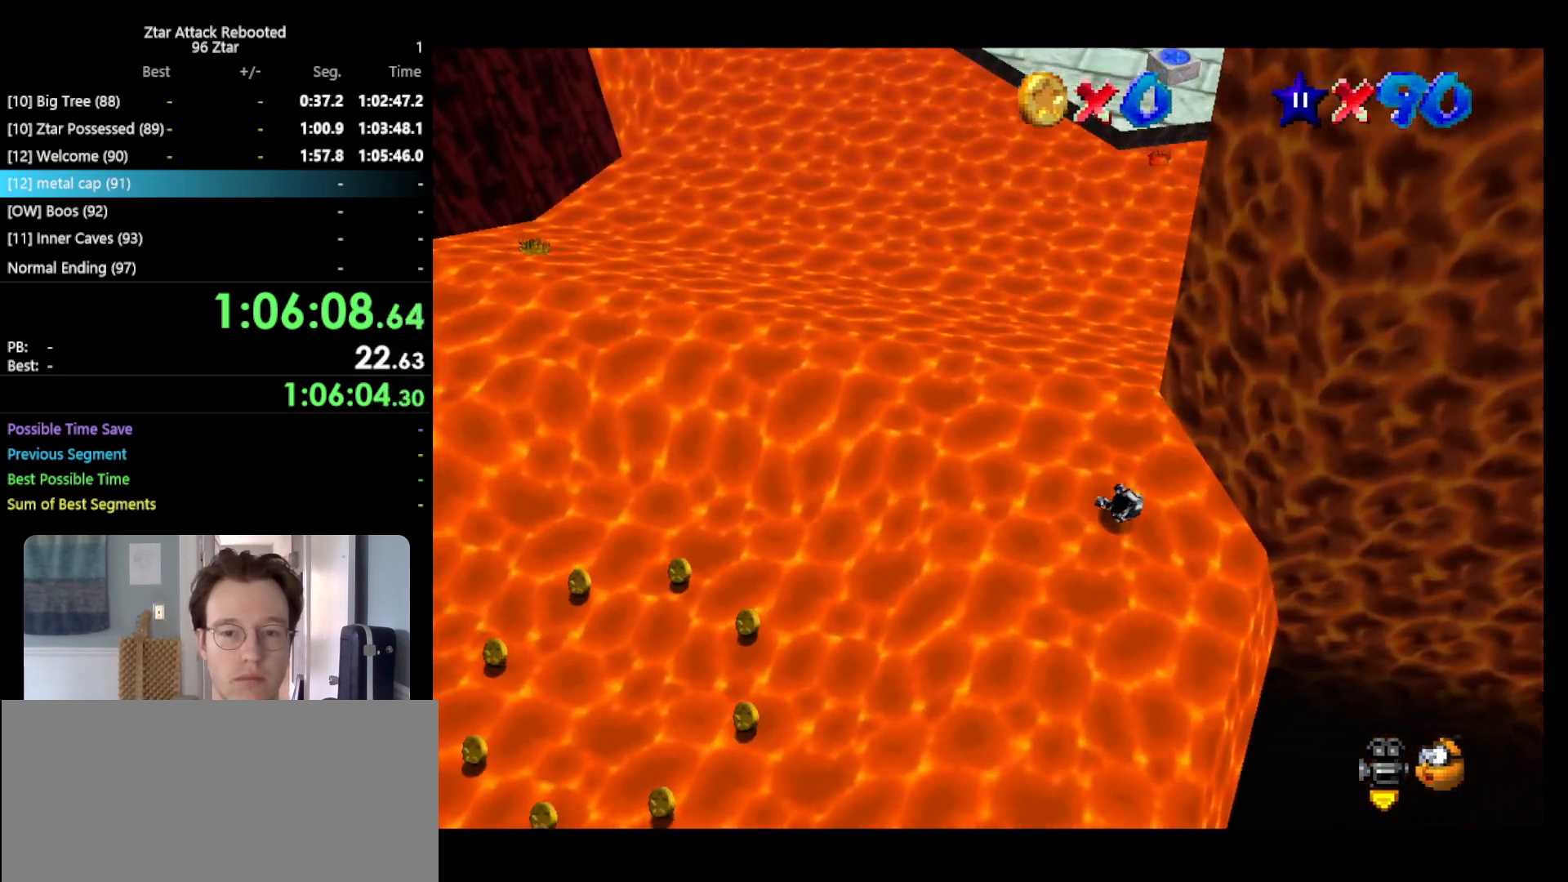
{"buttons": [], "left_stick": "up-left", "events": []}
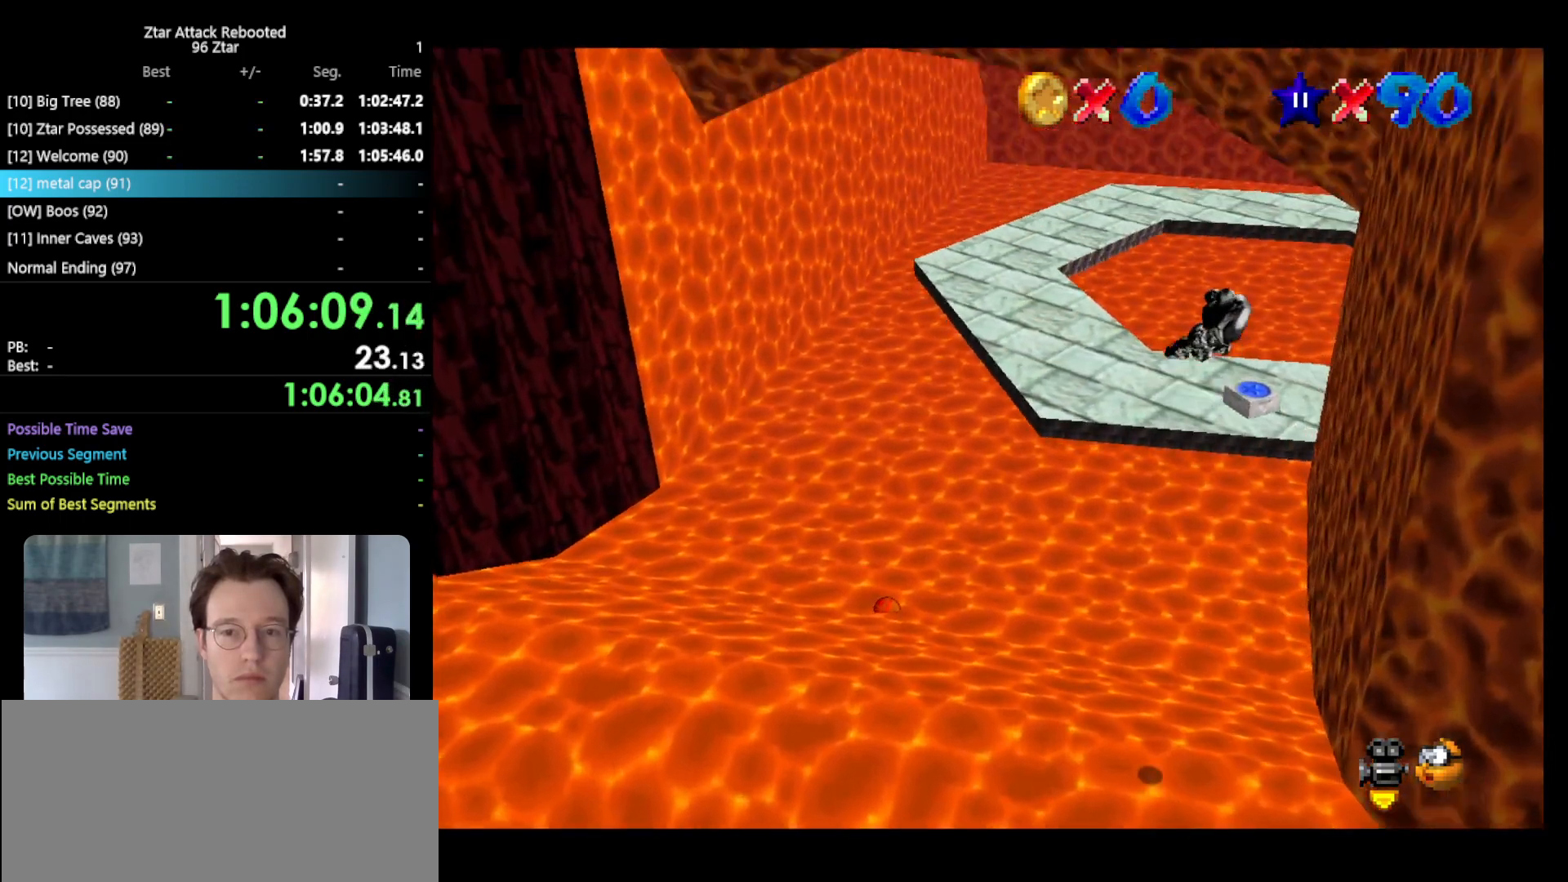
{"buttons": ["C_LEFT"], "left_stick": "up-left", "events": [[433, "C_LEFT", "down"]]}
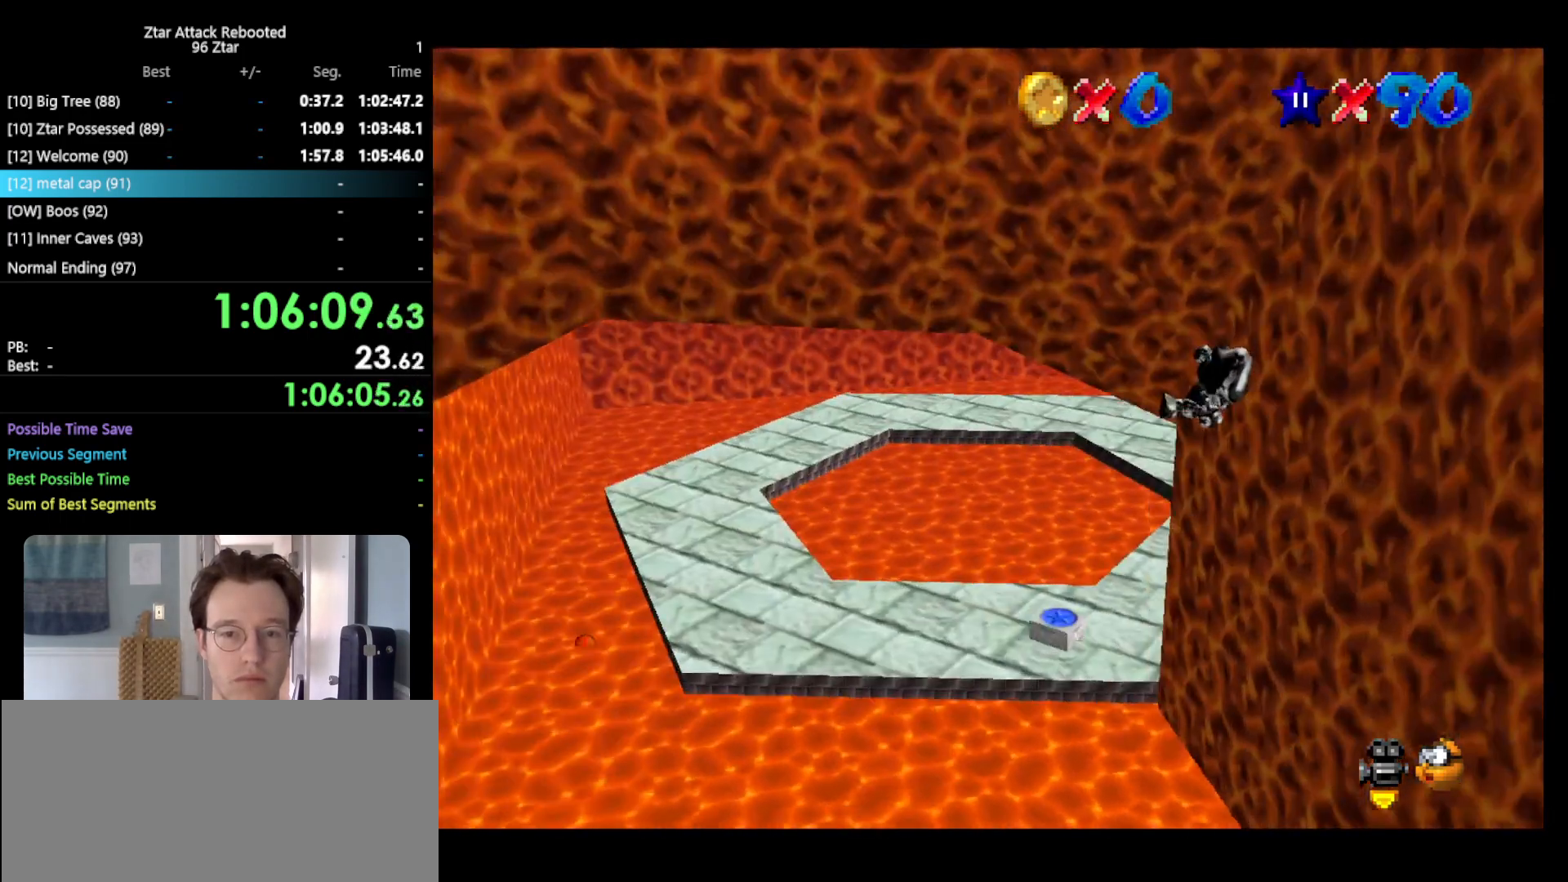
{"buttons": [], "left_stick": "up-left", "events": [[67, "C_LEFT", "up"]]}
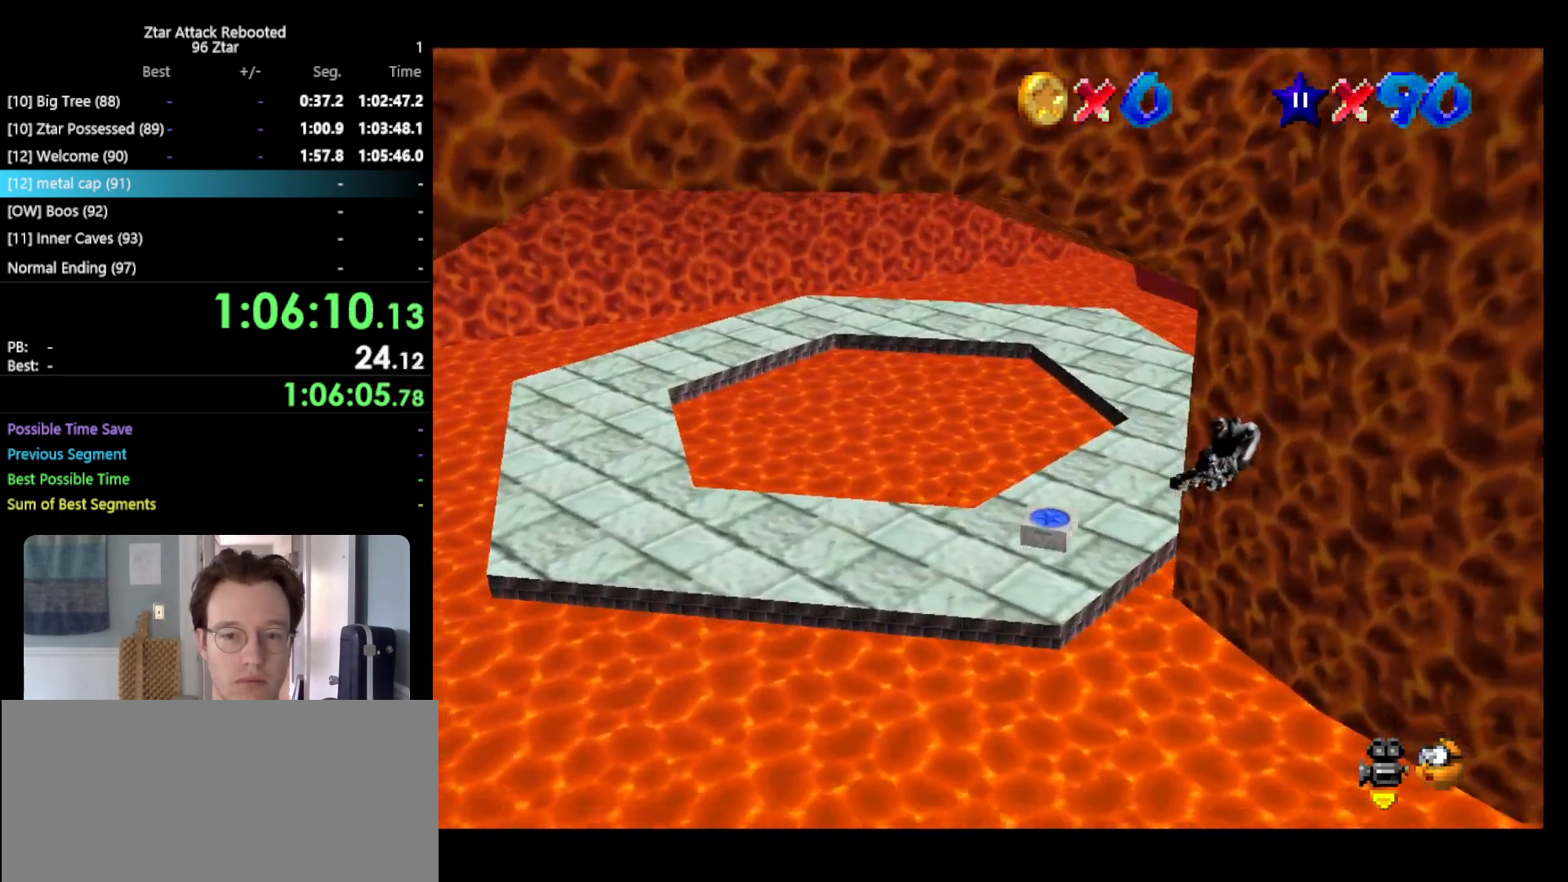
{"buttons": [], "left_stick": "up-left", "events": []}
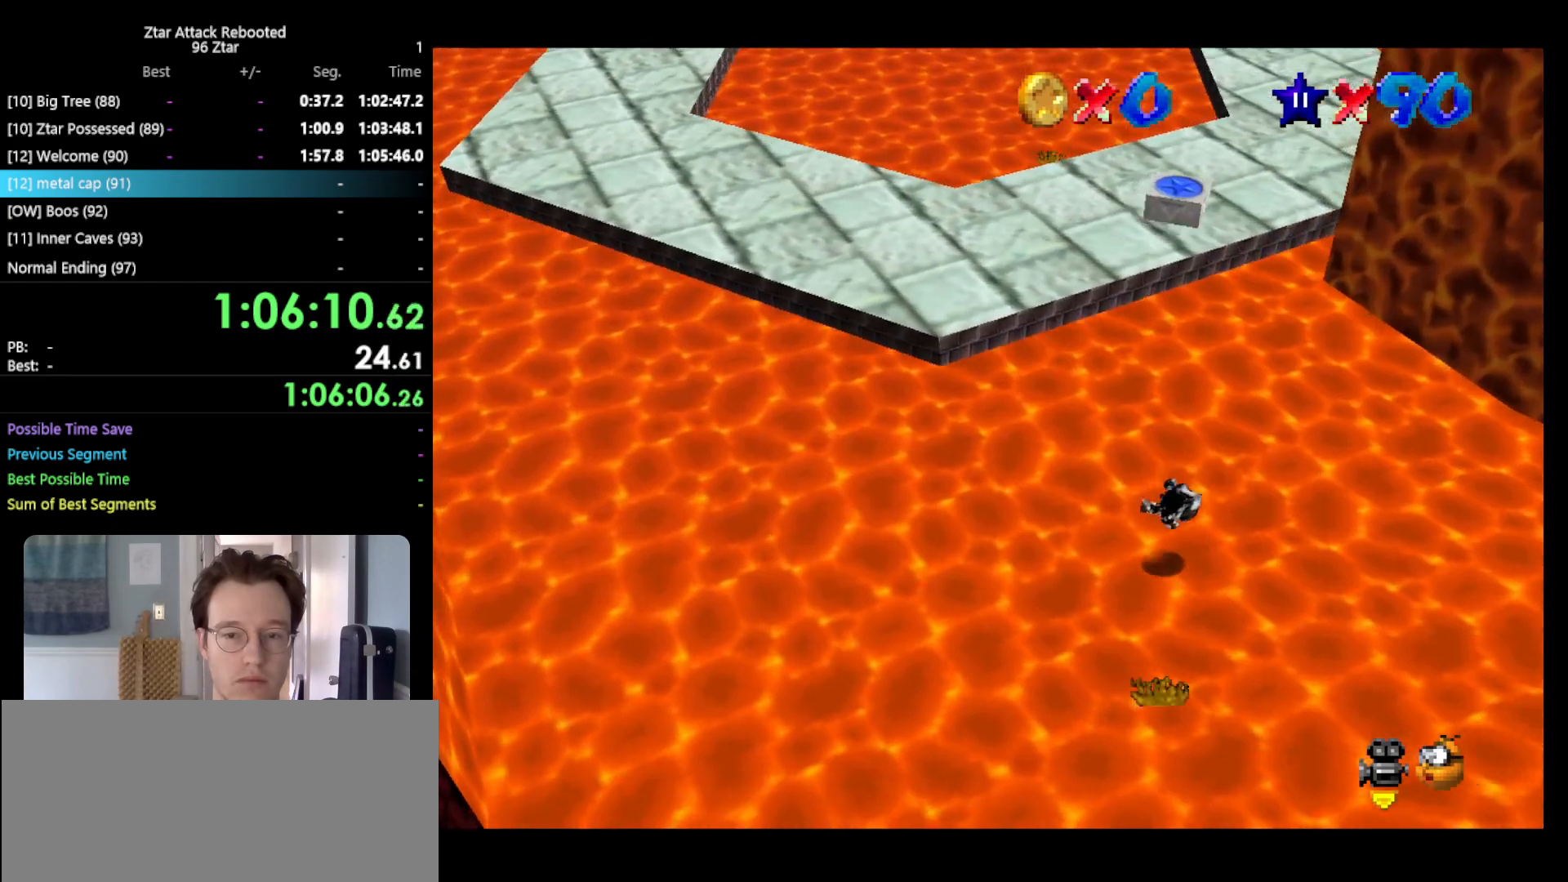
{"buttons": [], "left_stick": "up", "events": [[383, "left_stick", "up"]]}
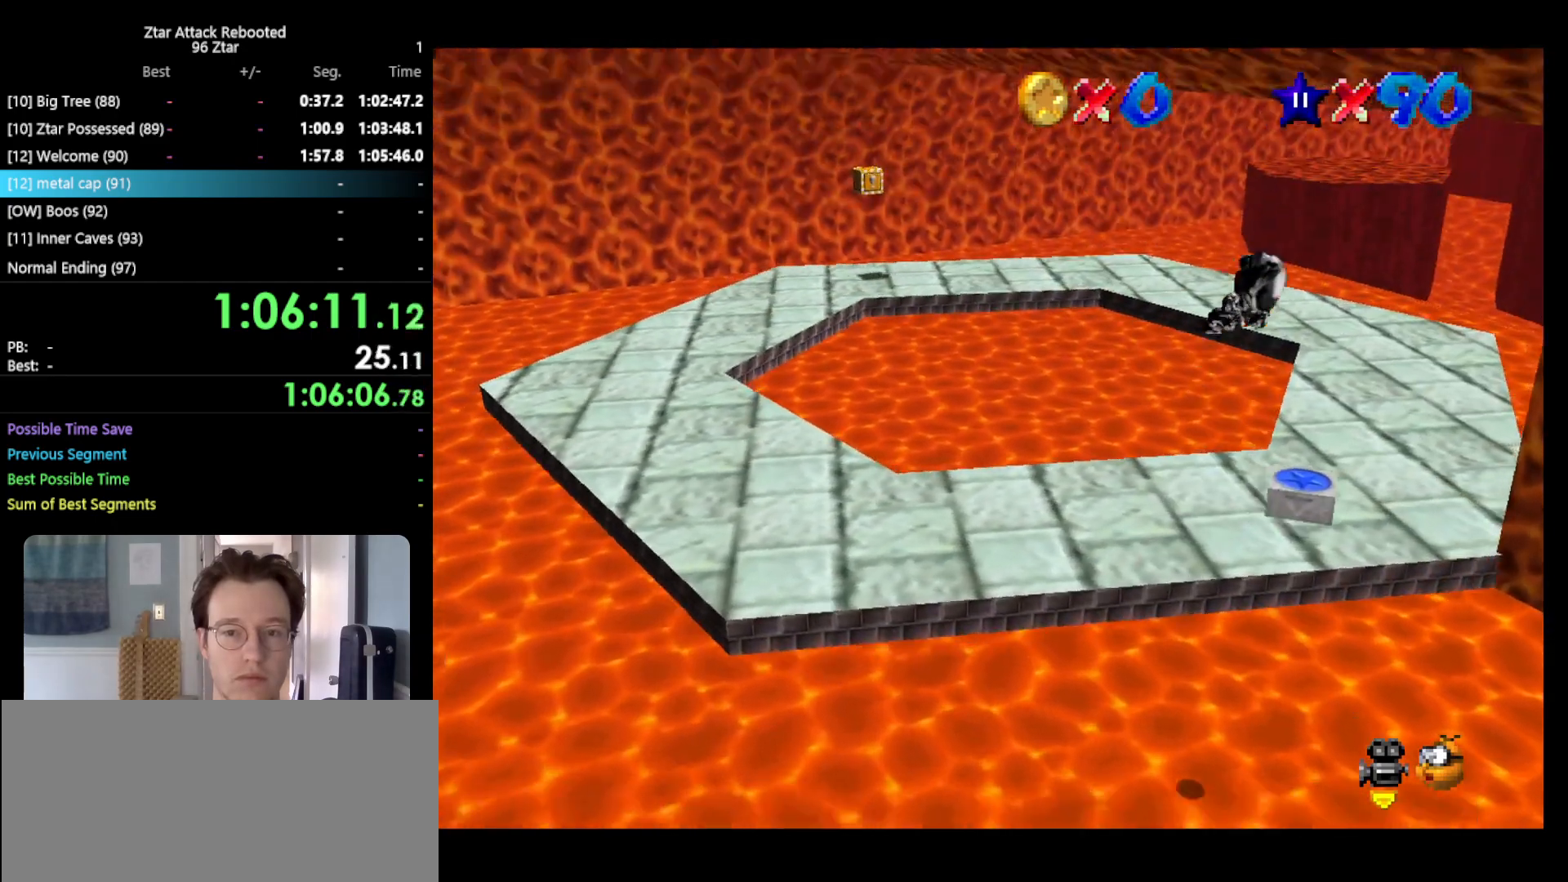
{"buttons": [], "left_stick": "up", "events": [[133, "C_LEFT", "down"], [267, "C_LEFT", "up"]]}
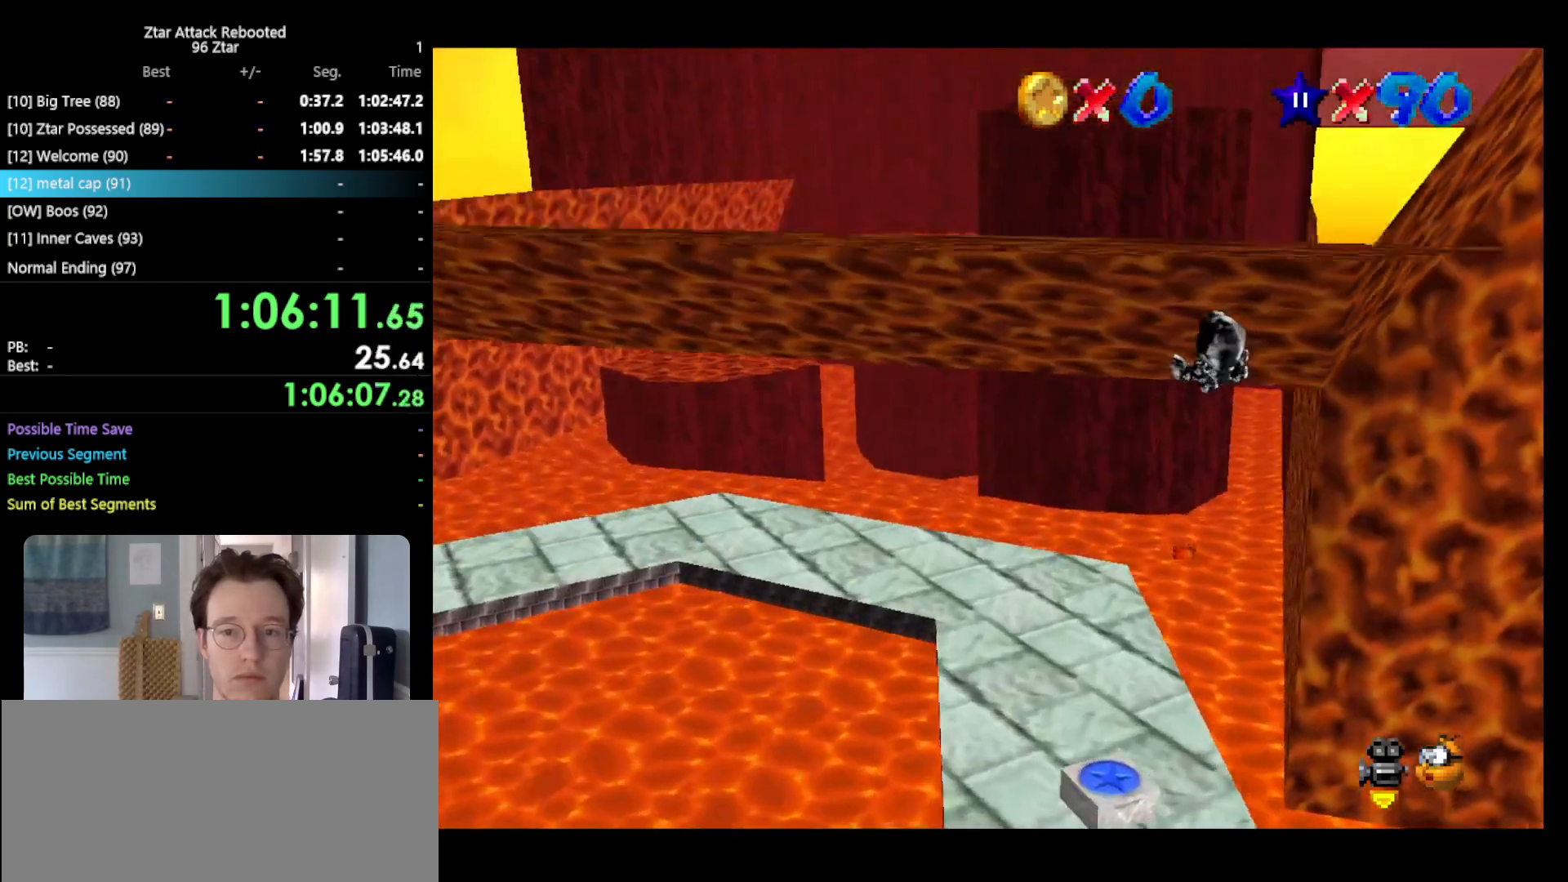
{"buttons": [], "left_stick": "up", "events": []}
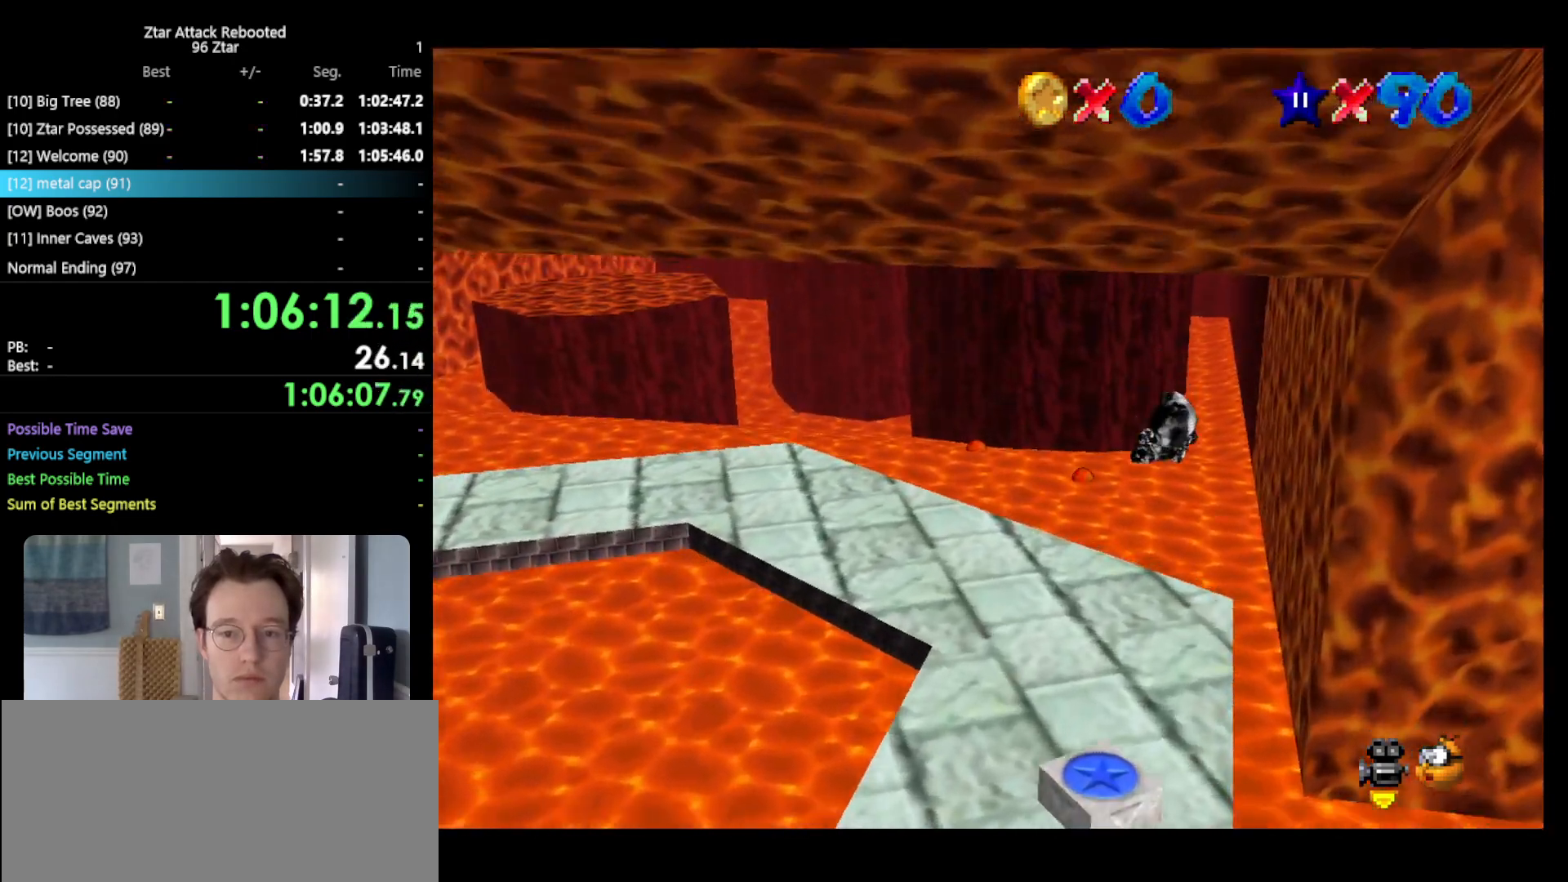
{"buttons": [], "left_stick": "up", "events": []}
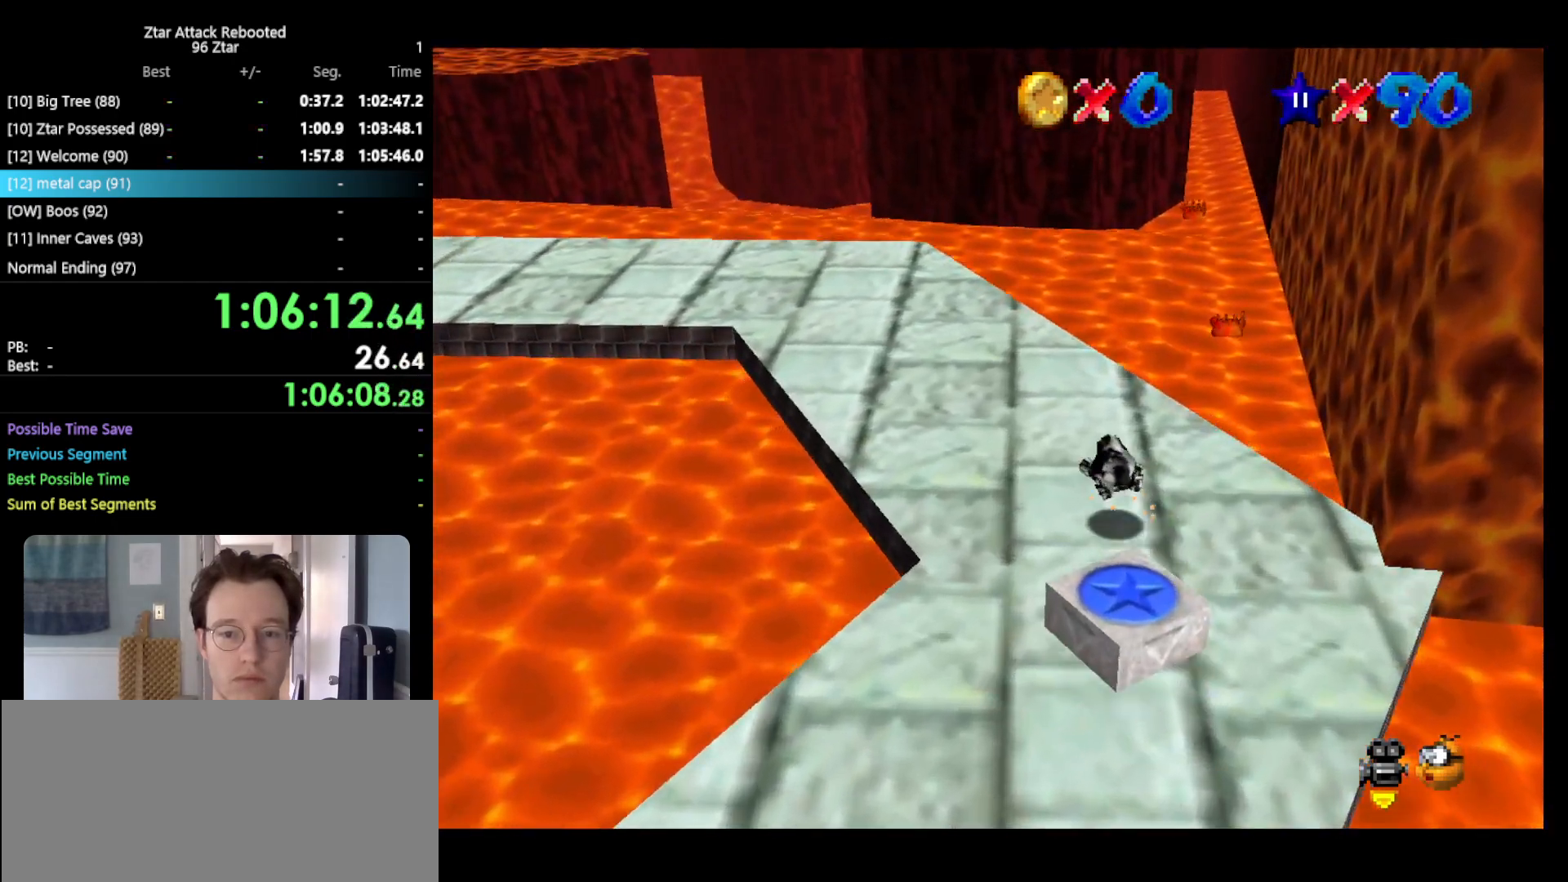
{"buttons": [], "left_stick": "up-left", "events": [[17, "left_stick", "up-left"]]}